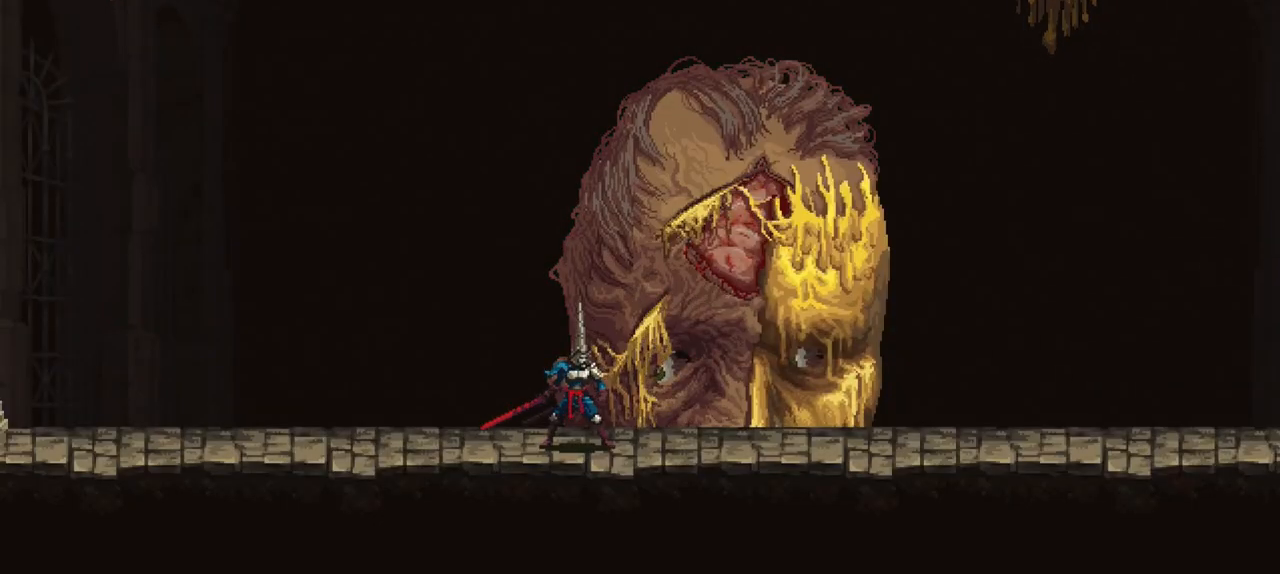
Gameplay with a controller (Xbox layout); each line is a JSON object with the inputs held at the frame after it (dt_ms = milliseconds from this image to that frame). "events" lists button and stick changes between this image and that frame as [ms after this image, input, new state], when the widget could be followed in between. Not read: L3 R2 R3.
{"dt_ms": 500, "buttons": [], "left_stick": "center", "right_stick": "center", "events": []}
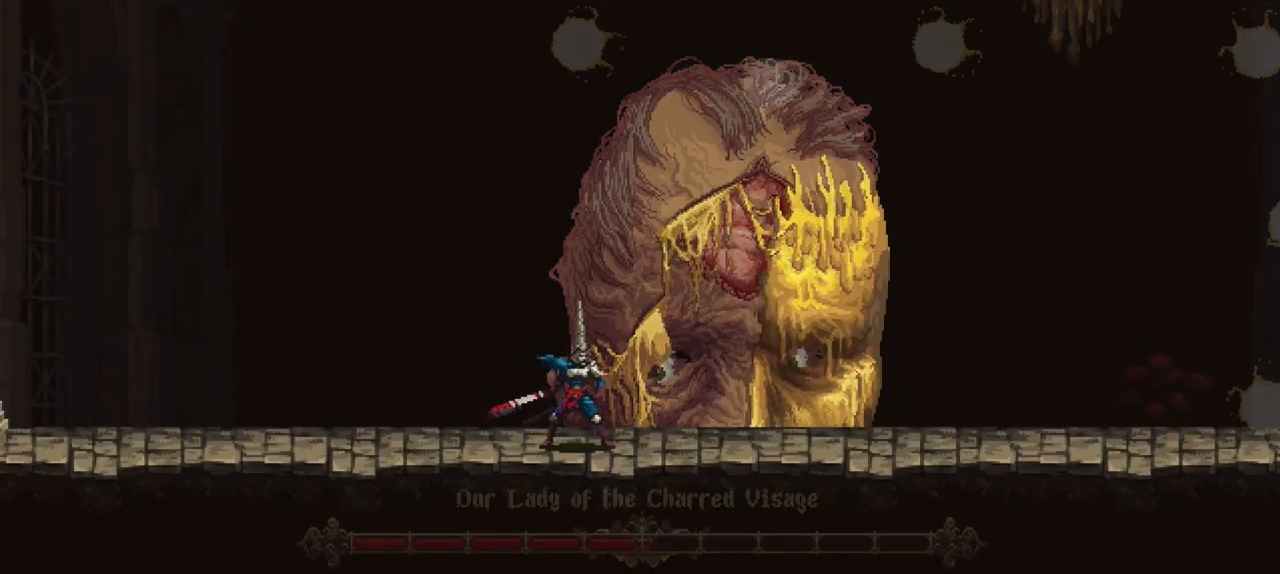
{"dt_ms": 500, "buttons": [], "left_stick": "center", "right_stick": "center", "events": []}
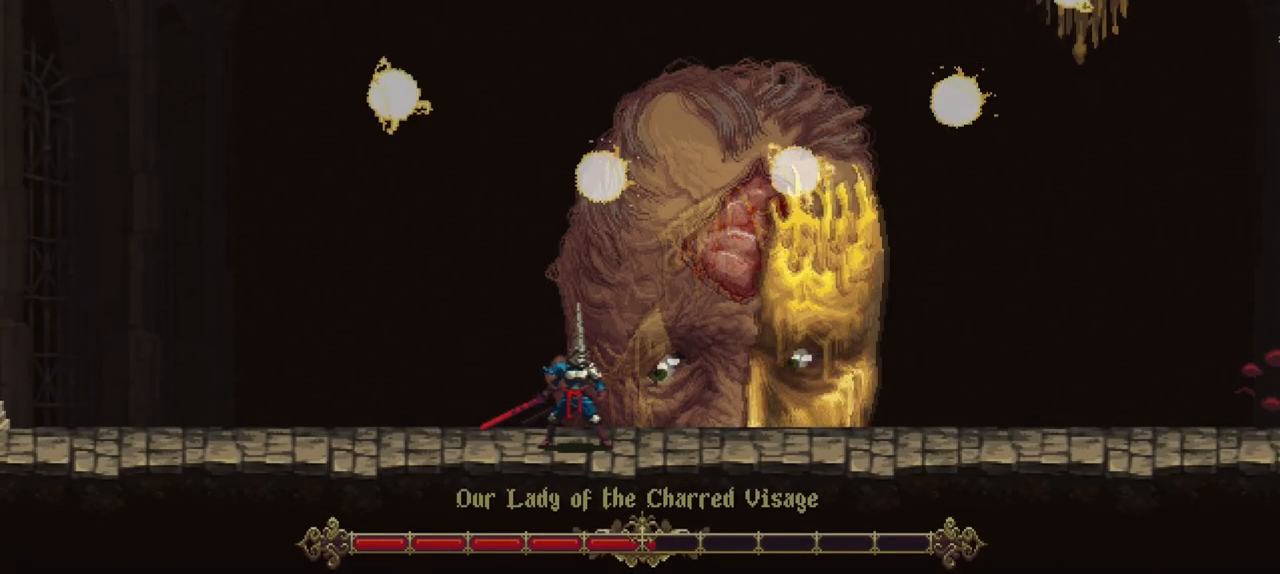
{"dt_ms": 500, "buttons": ["A"], "left_stick": "center", "right_stick": "center", "events": [[267, "A", "down"]]}
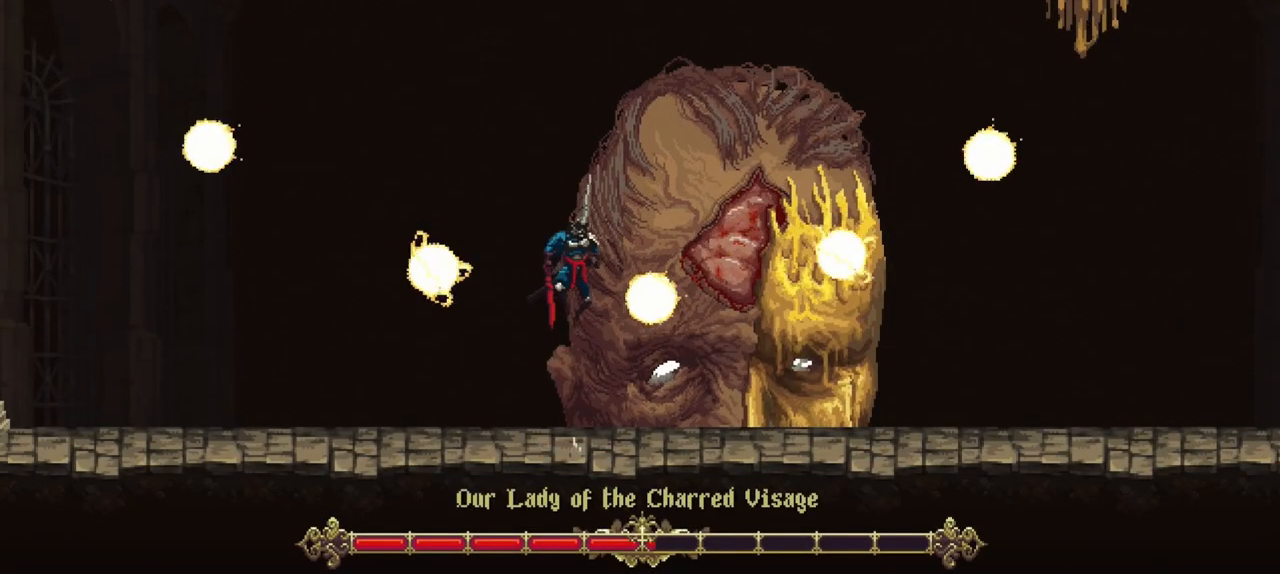
{"dt_ms": 500, "buttons": [], "left_stick": "center", "right_stick": "center", "events": [[367, "A", "up"]]}
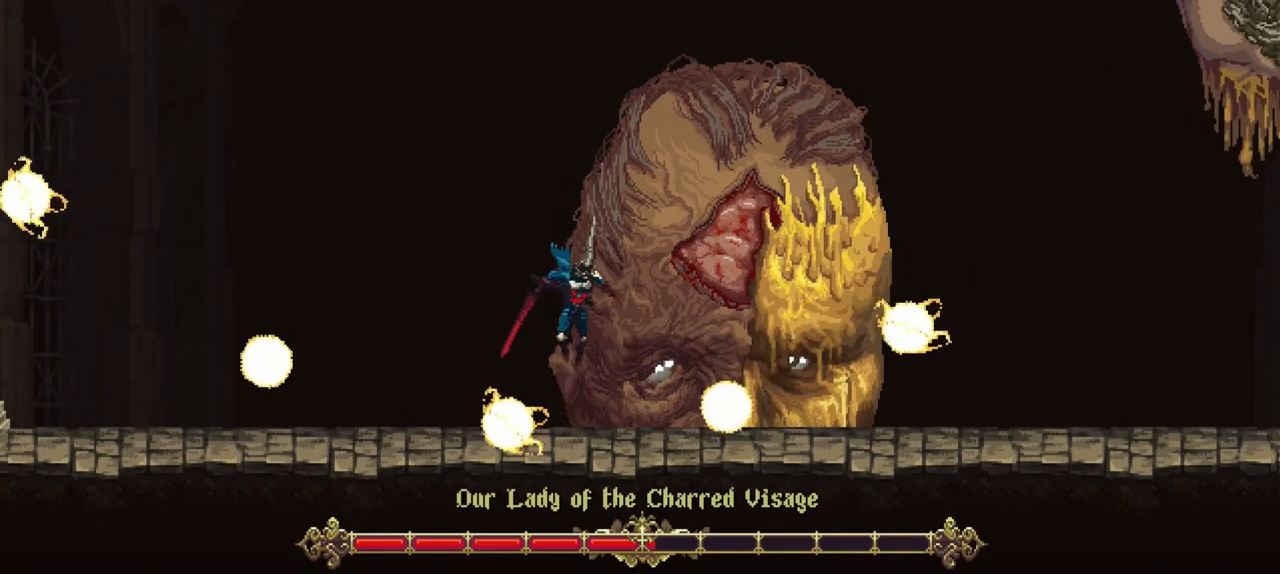
{"dt_ms": 500, "buttons": [], "left_stick": "center", "right_stick": "center", "events": []}
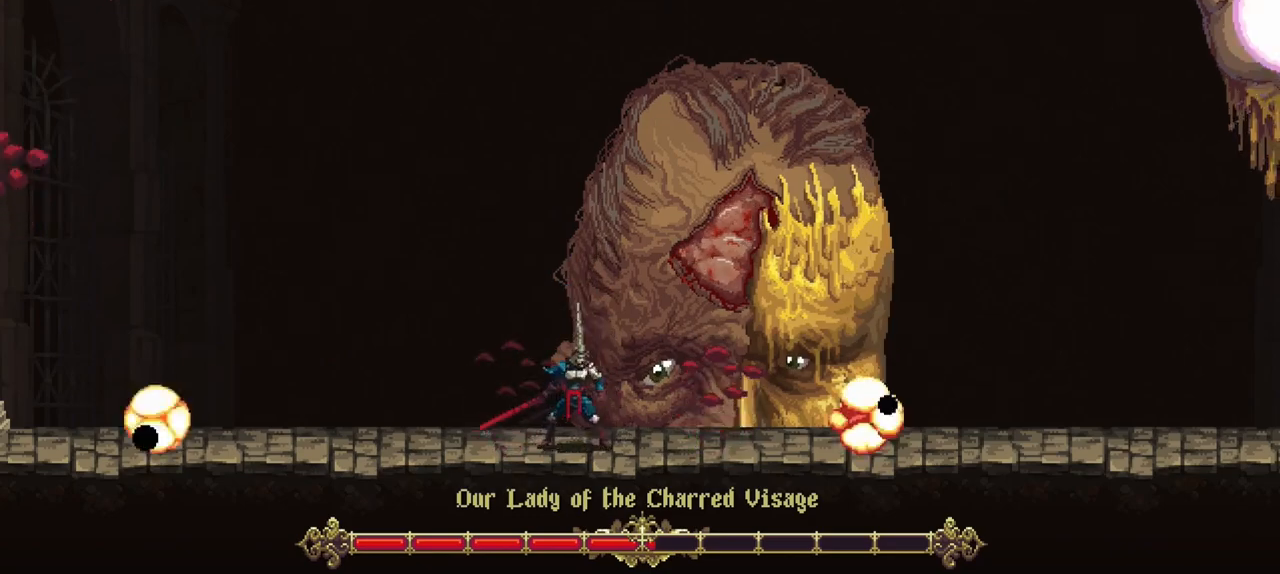
{"dt_ms": 500, "buttons": [], "left_stick": "center", "right_stick": "center", "events": []}
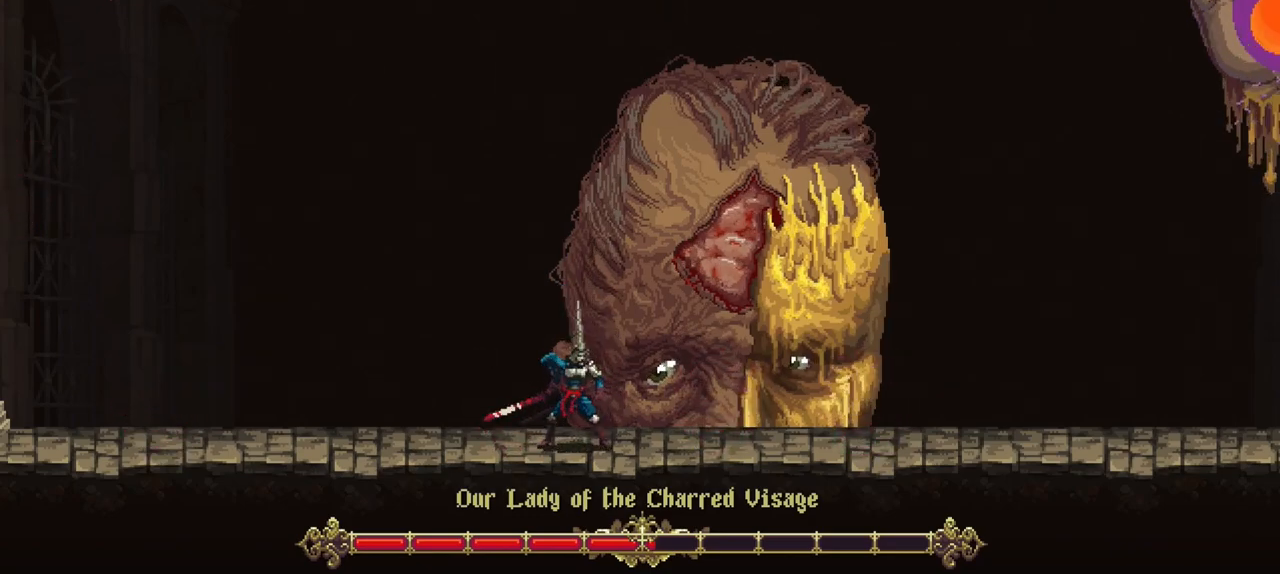
{"dt_ms": 500, "buttons": [], "left_stick": "up", "right_stick": "center", "events": [[333, "left_stick", "up"]]}
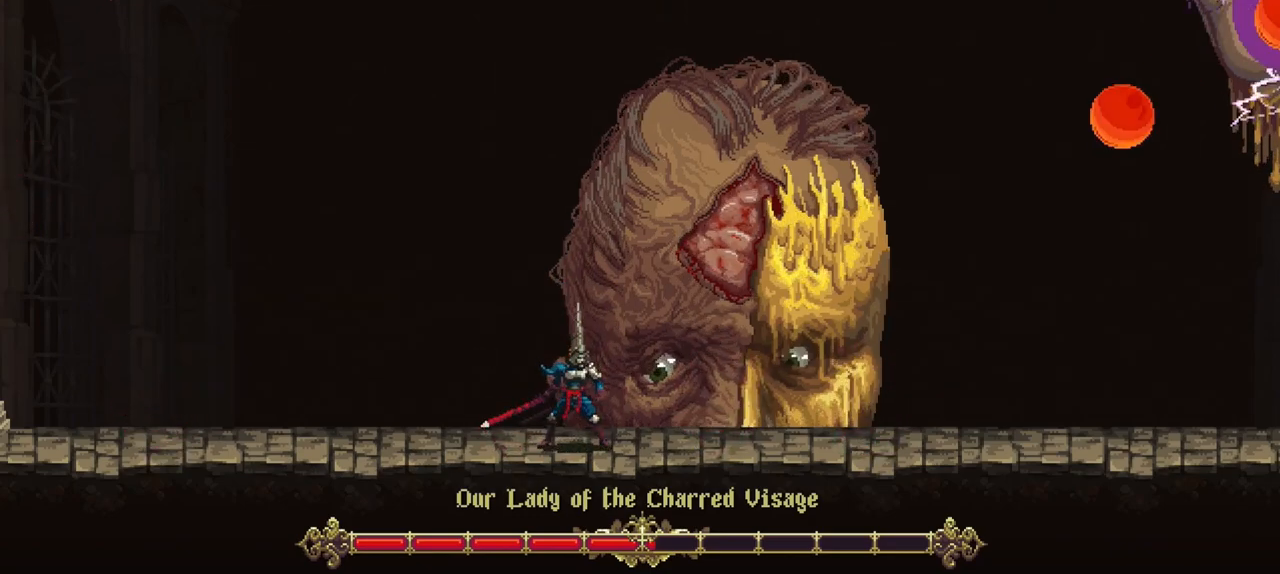
{"dt_ms": 500, "buttons": [], "left_stick": "up", "right_stick": "center", "events": []}
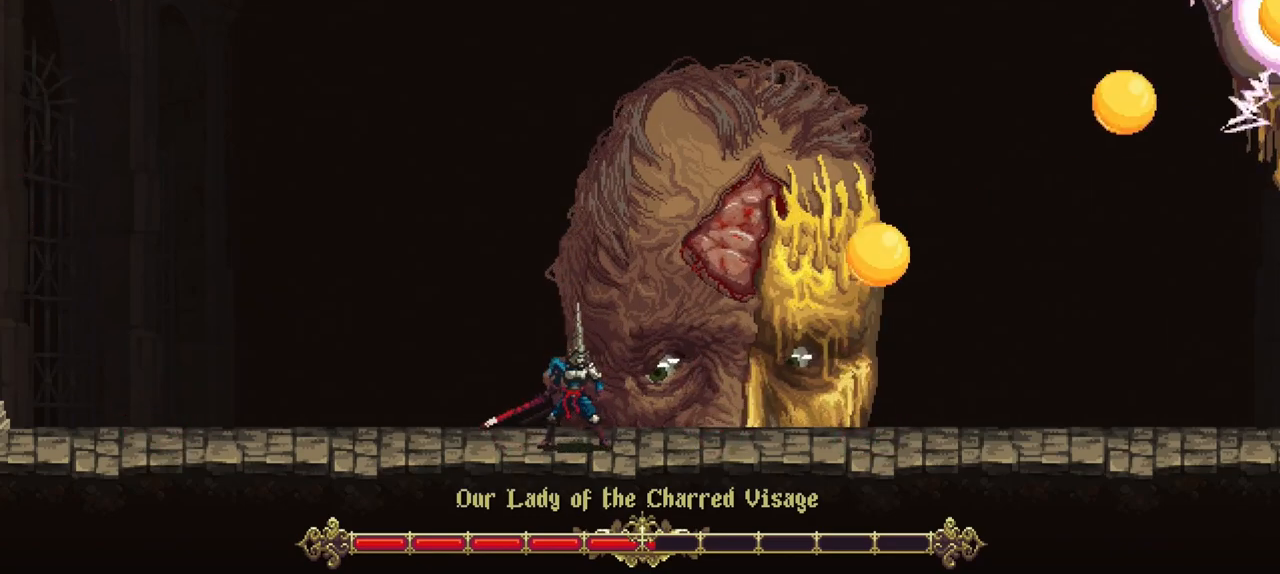
{"dt_ms": 500, "buttons": [], "left_stick": "up", "right_stick": "center", "events": [[300, "R1", "down"], [433, "R1", "up"]]}
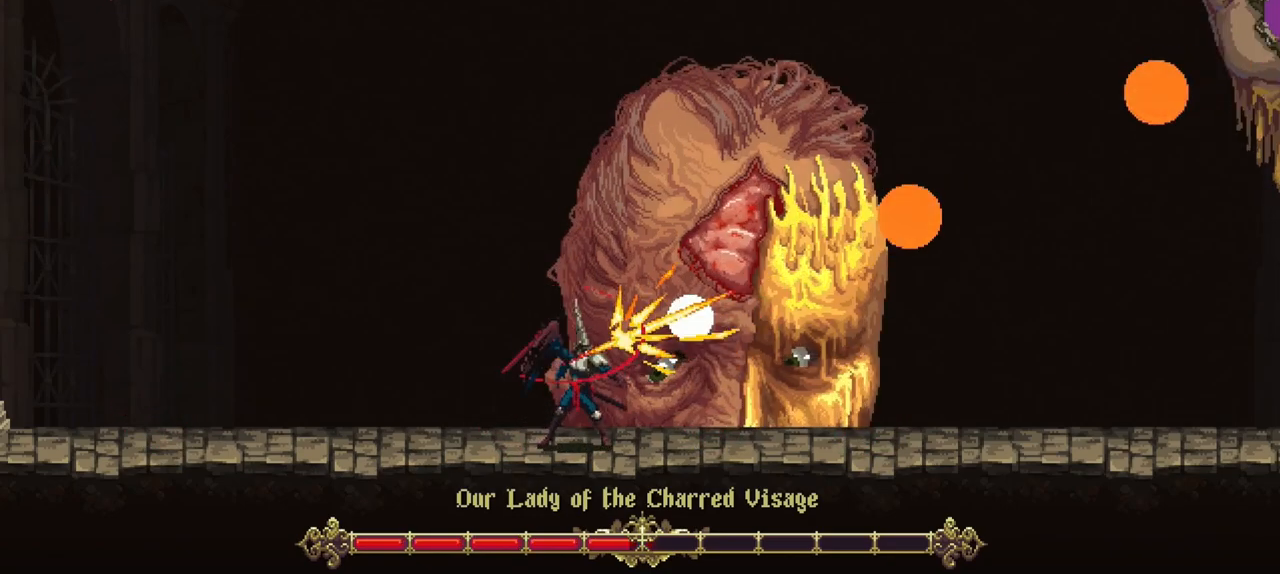
{"dt_ms": 500, "buttons": [], "left_stick": "up", "right_stick": "center", "events": [[367, "R1", "down"], [500, "R1", "up"]]}
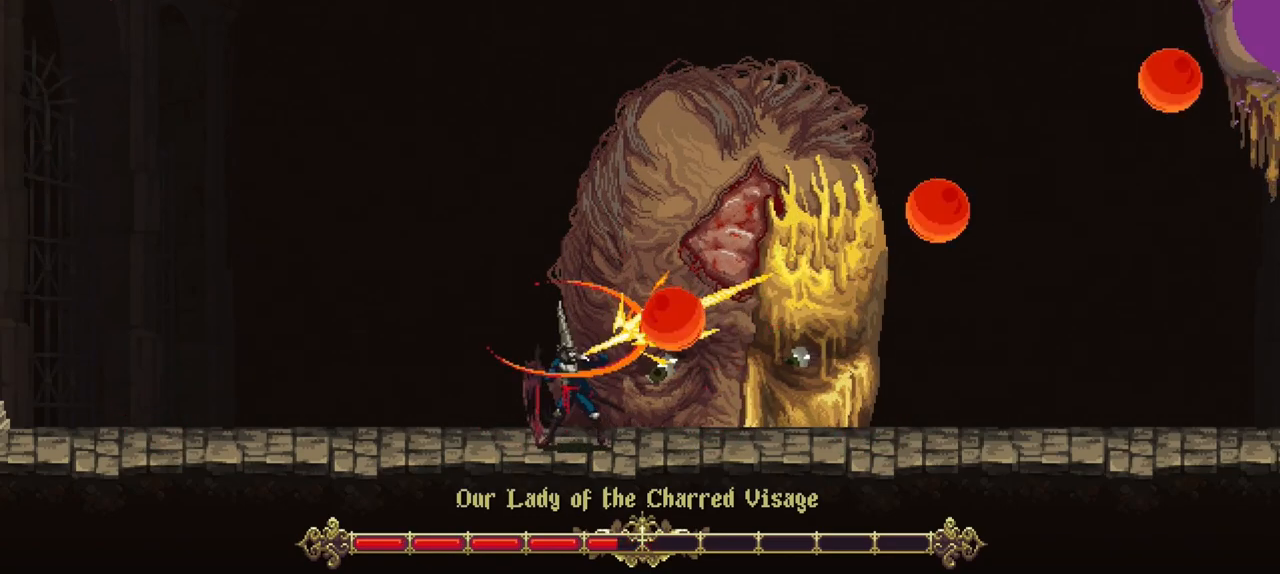
{"dt_ms": 500, "buttons": ["R1"], "left_stick": "up", "right_stick": "center", "events": [[433, "R1", "down"]]}
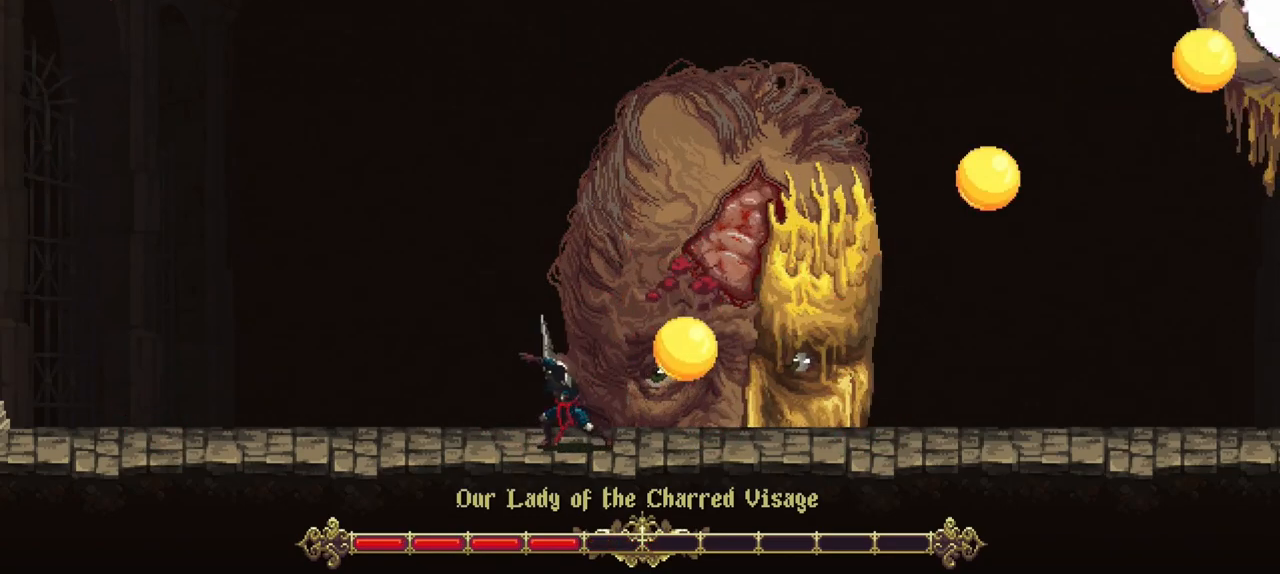
{"dt_ms": 500, "buttons": [], "left_stick": "up", "right_stick": "center", "events": [[100, "R1", "up"]]}
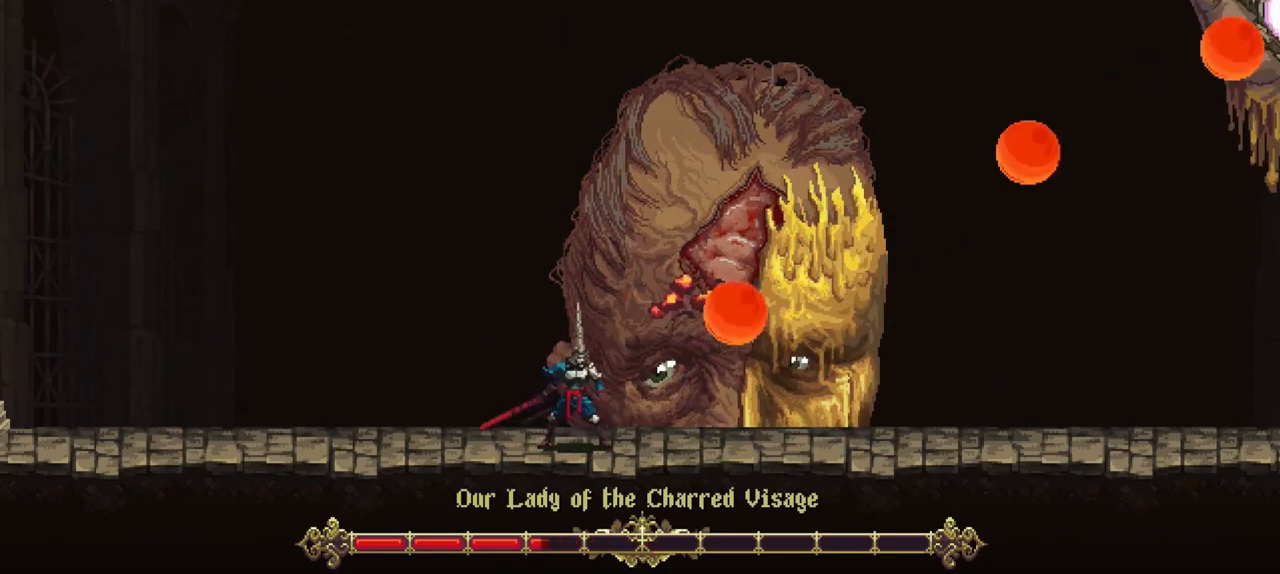
{"dt_ms": 500, "buttons": [], "left_stick": "up", "right_stick": "center", "events": [[33, "R1", "down"], [200, "R1", "up"]]}
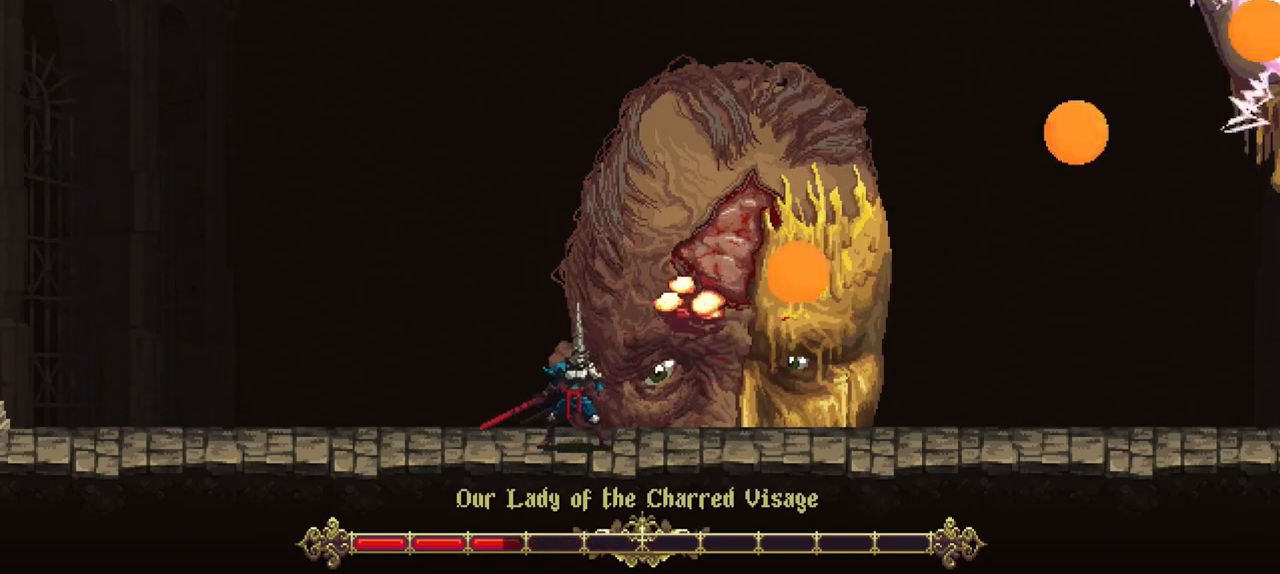
{"dt_ms": 500, "buttons": [], "left_stick": "up", "right_stick": "center", "events": [[133, "R1", "down"], [300, "R1", "up"]]}
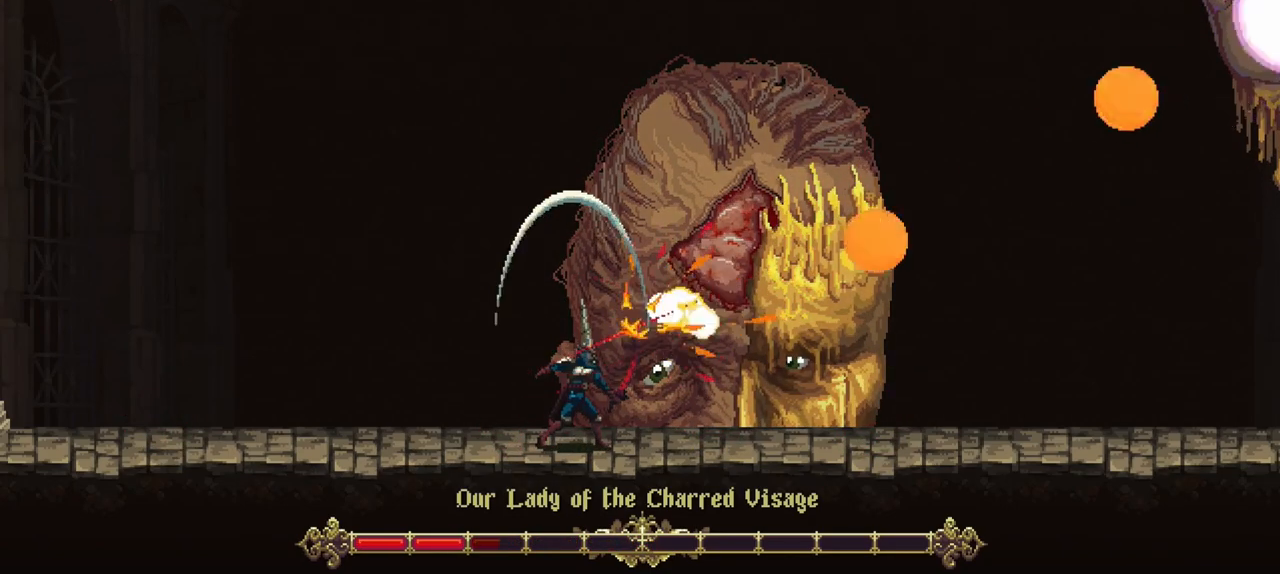
{"dt_ms": 500, "buttons": [], "left_stick": "up", "right_stick": "center", "events": [[233, "R1", "down"], [367, "R1", "up"]]}
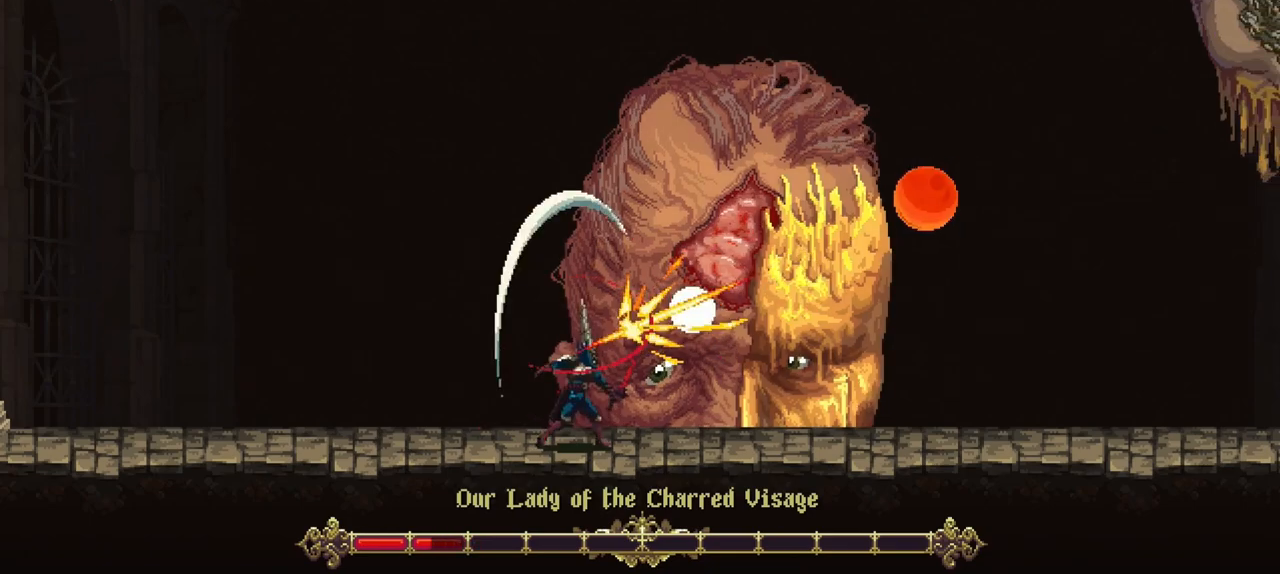
{"dt_ms": 500, "buttons": [], "left_stick": "up", "right_stick": "center", "events": [[333, "R1", "down"], [467, "R1", "up"]]}
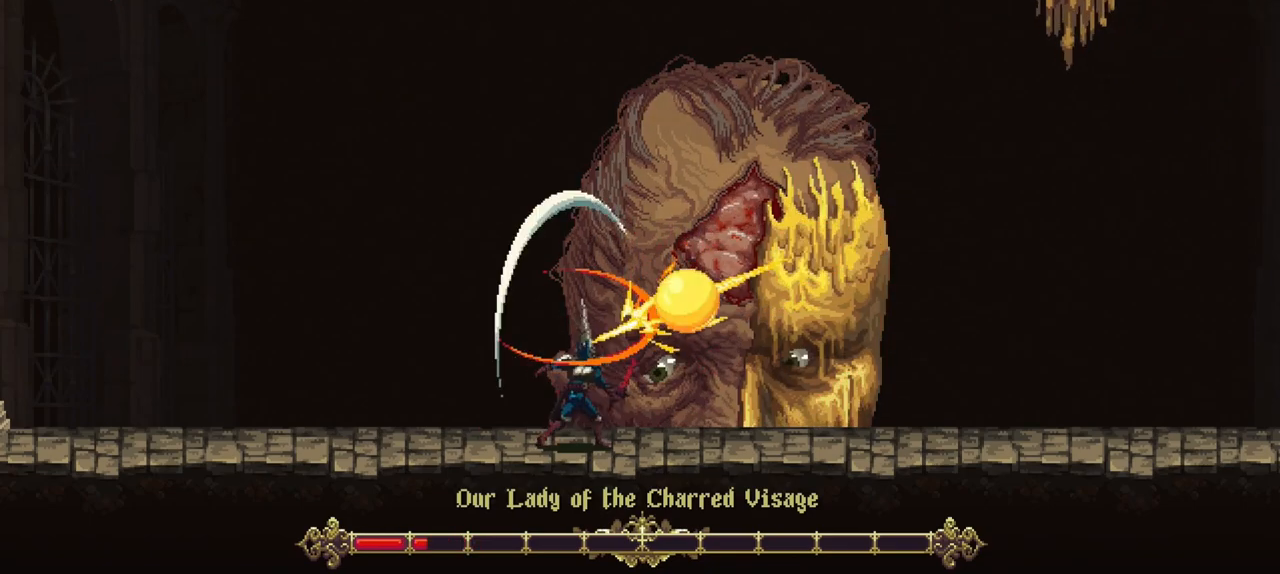
{"dt_ms": 500, "buttons": [], "left_stick": "right", "right_stick": "center", "events": [[267, "left_stick", "right"]]}
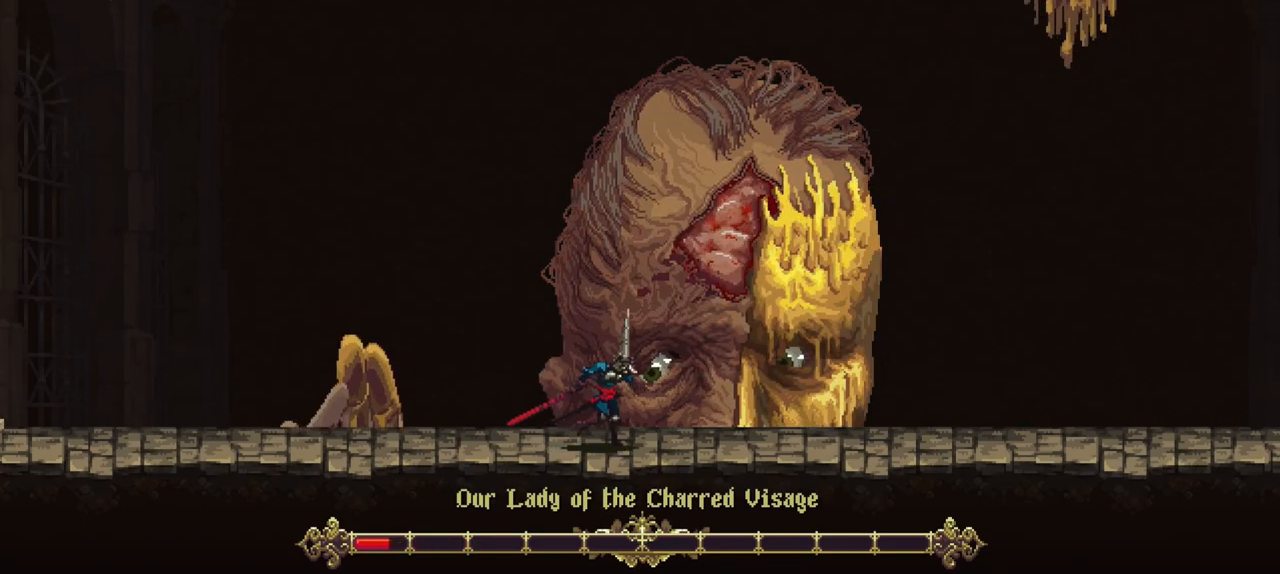
{"dt_ms": 500, "buttons": [], "left_stick": "up", "right_stick": "center", "events": [[200, "left_stick", "up-right"], [233, "A", "down"], [300, "R1", "down"], [300, "left_stick", "up"], [367, "A", "up"], [433, "R1", "up"]]}
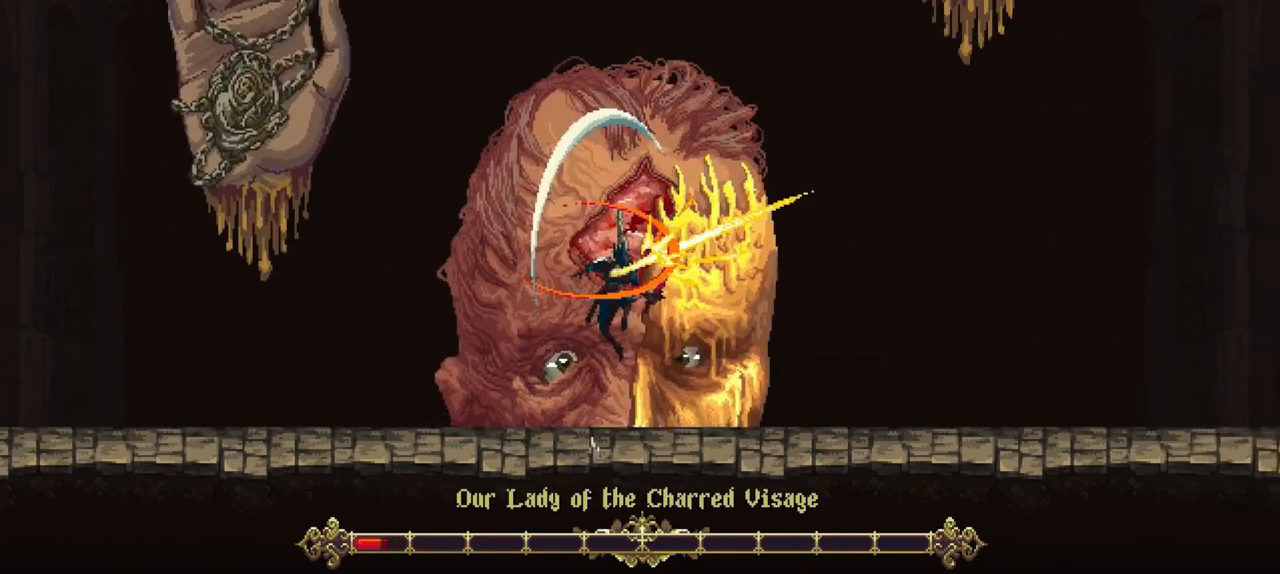
{"dt_ms": 500, "buttons": [], "left_stick": "up", "right_stick": "center", "events": []}
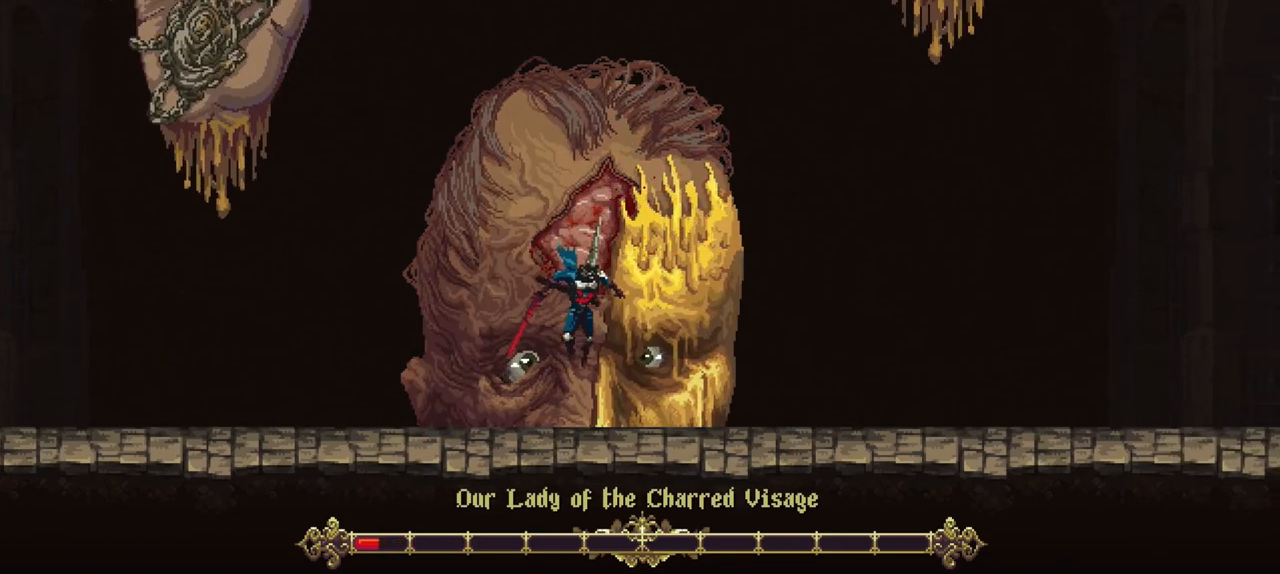
{"dt_ms": 500, "buttons": [], "left_stick": "center", "right_stick": "center", "events": [[33, "left_stick", "center"]]}
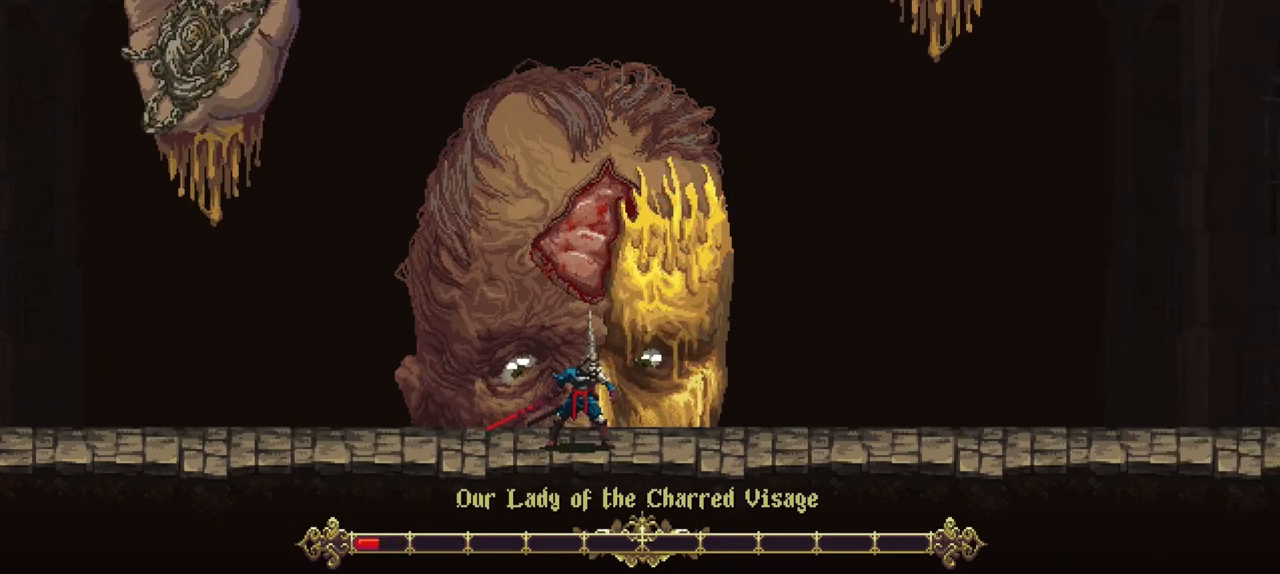
{"dt_ms": 500, "buttons": [], "left_stick": "center", "right_stick": "center", "events": []}
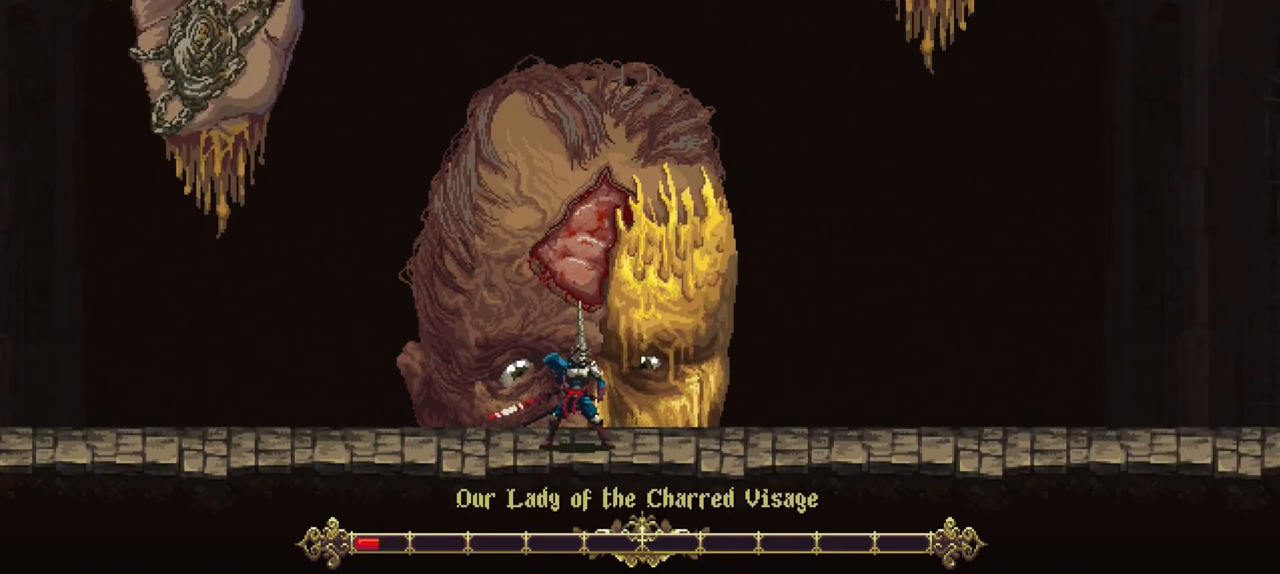
{"dt_ms": 500, "buttons": [], "left_stick": "center", "right_stick": "center", "events": []}
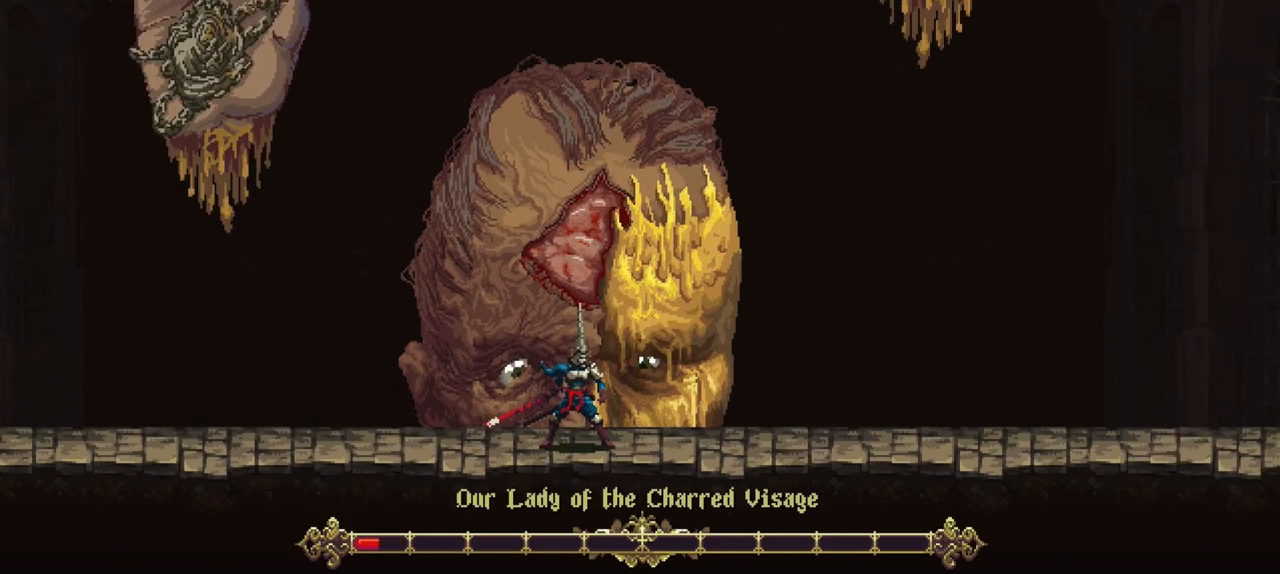
{"dt_ms": 500, "buttons": [], "left_stick": "center", "right_stick": "center", "events": []}
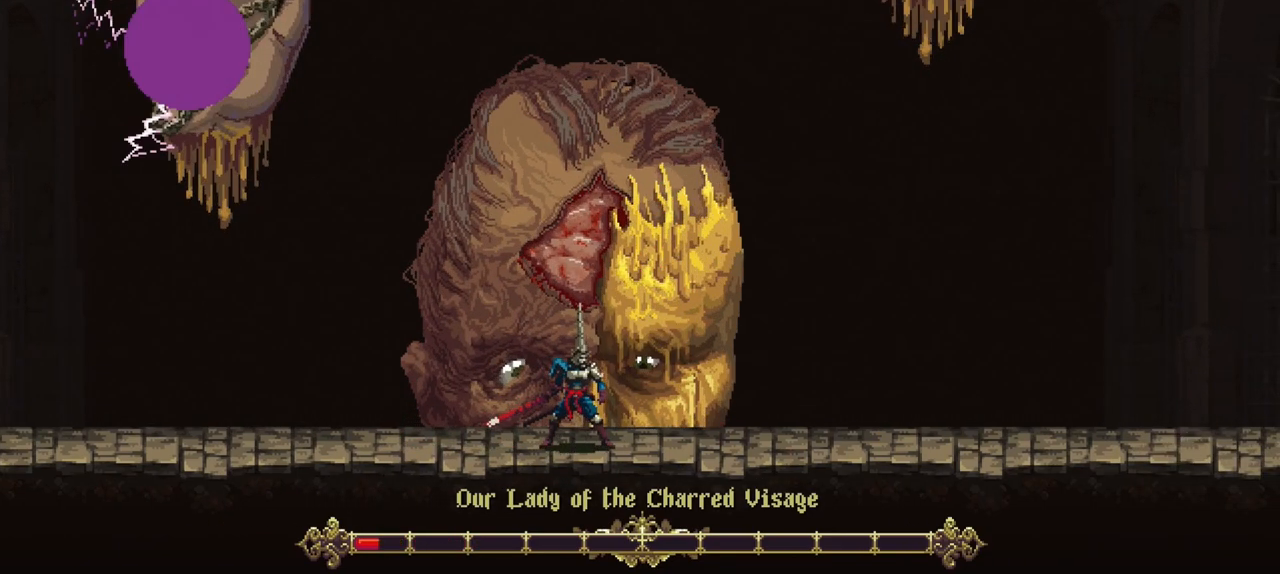
{"dt_ms": 500, "buttons": [], "left_stick": "center", "right_stick": "center", "events": []}
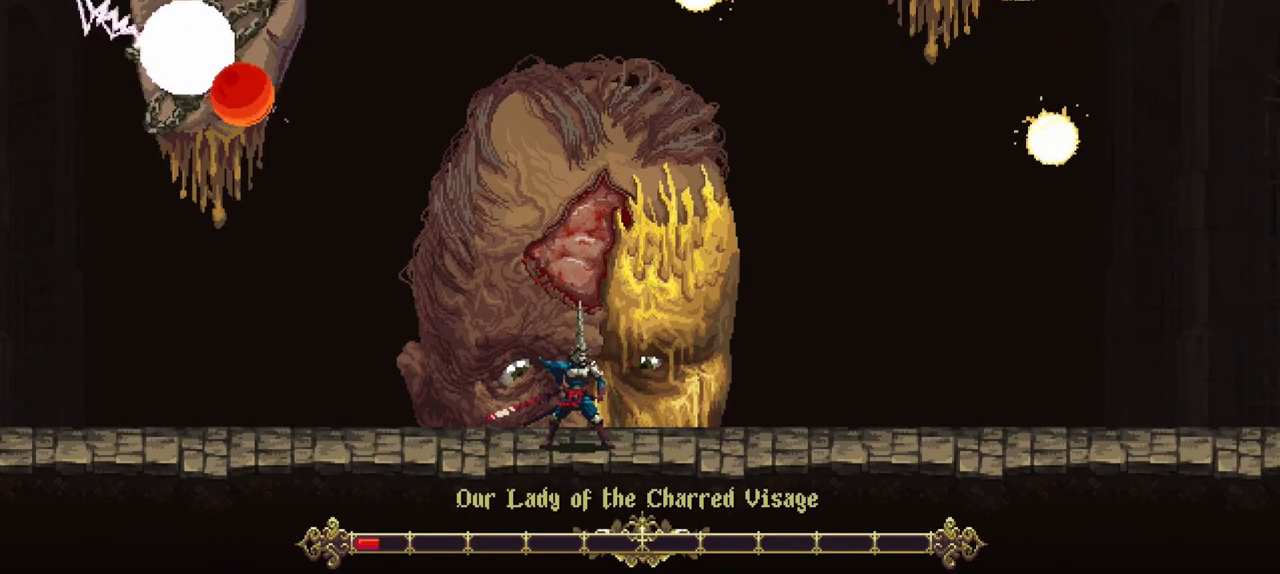
{"dt_ms": 500, "buttons": [], "left_stick": "center", "right_stick": "center", "events": []}
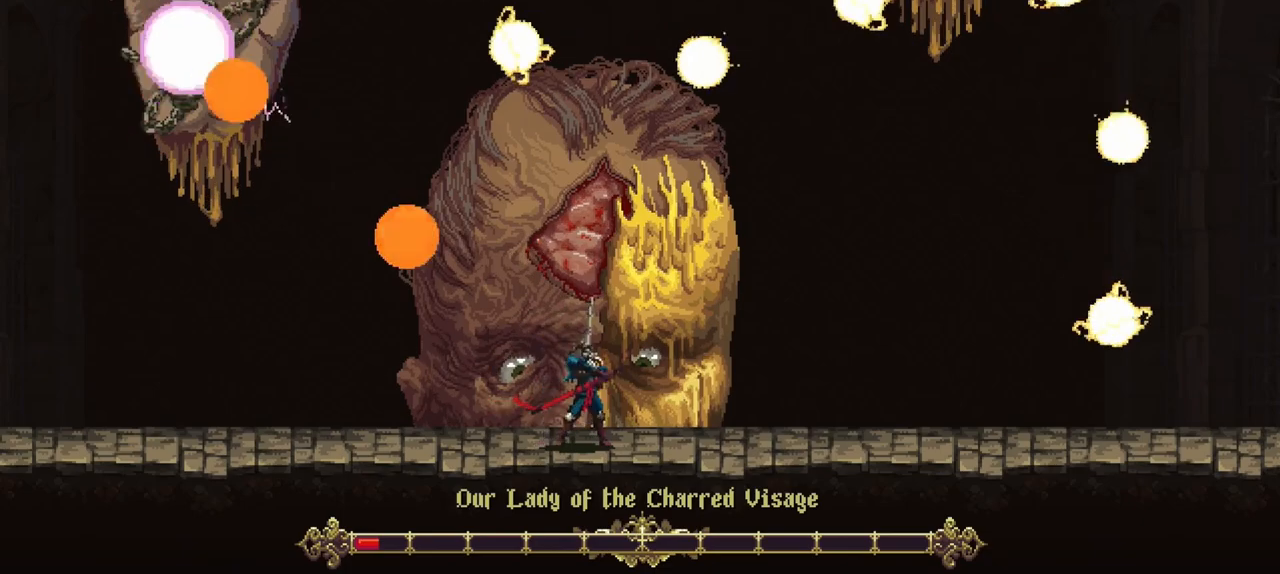
{"dt_ms": 500, "buttons": [], "left_stick": "center", "right_stick": "center", "events": []}
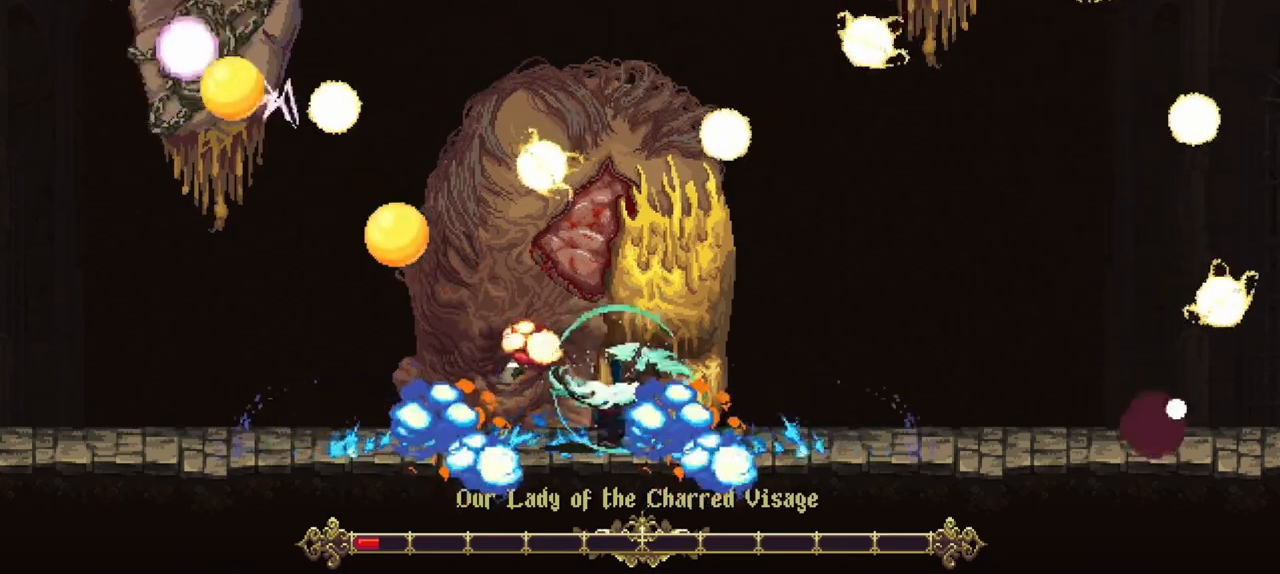
{"dt_ms": 1000, "buttons": [], "left_stick": "up", "right_stick": "center", "events": [[167, "left_stick", "up"], [333, "R1", "down"], [433, "R1", "up"], [500, "R1", "down"], [567, "R1", "up"], [633, "R1", "down"], [700, "R1", "up"], [767, "R1", "down"], [867, "R1", "up"], [900, "R1", "down"], [1000, "R1", "up"]]}
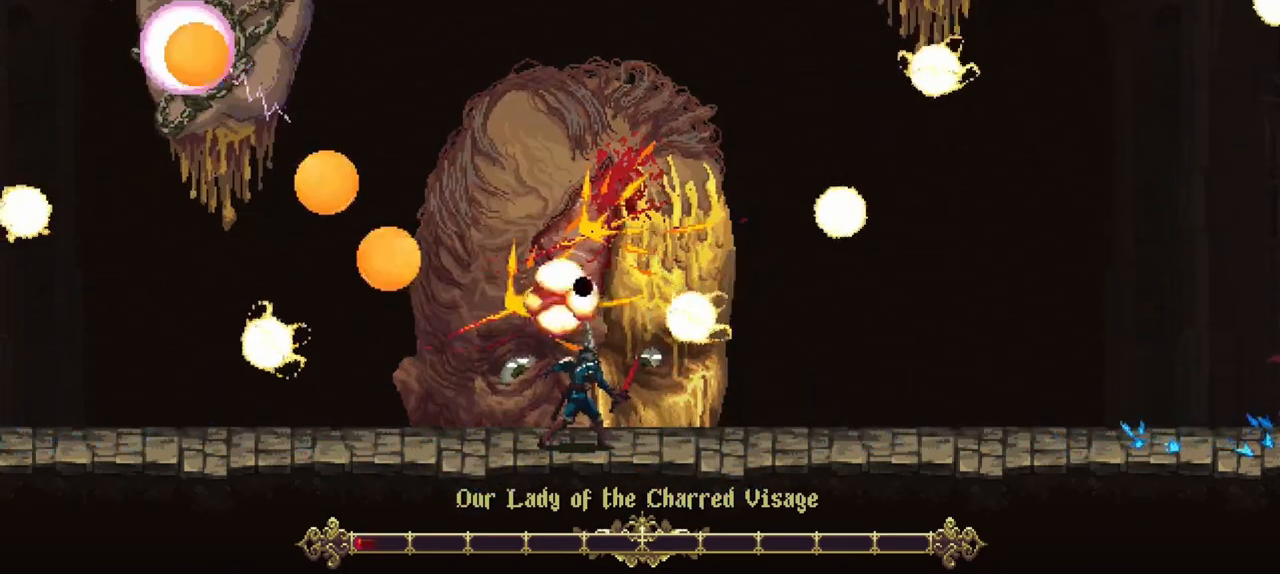
{"dt_ms": 500, "buttons": [], "left_stick": "up", "right_stick": "center", "events": [[67, "R1", "down"], [167, "R1", "up"], [200, "R1", "down"], [333, "R1", "up"]]}
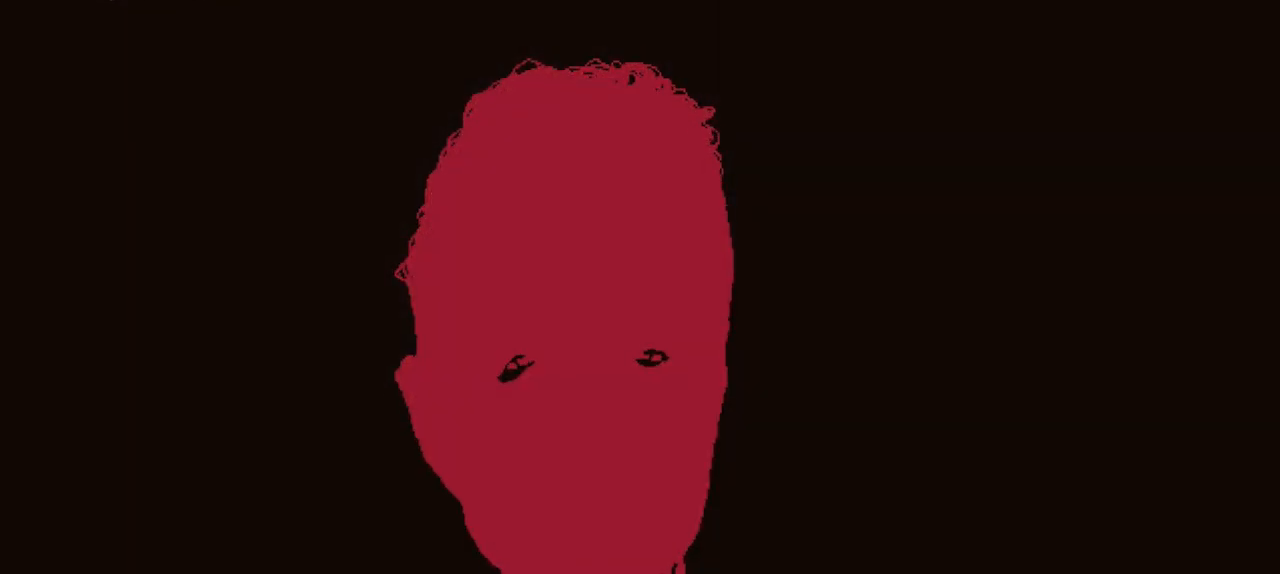
{"dt_ms": 500, "buttons": [], "left_stick": "center", "right_stick": "center", "events": [[100, "left_stick", "center"]]}